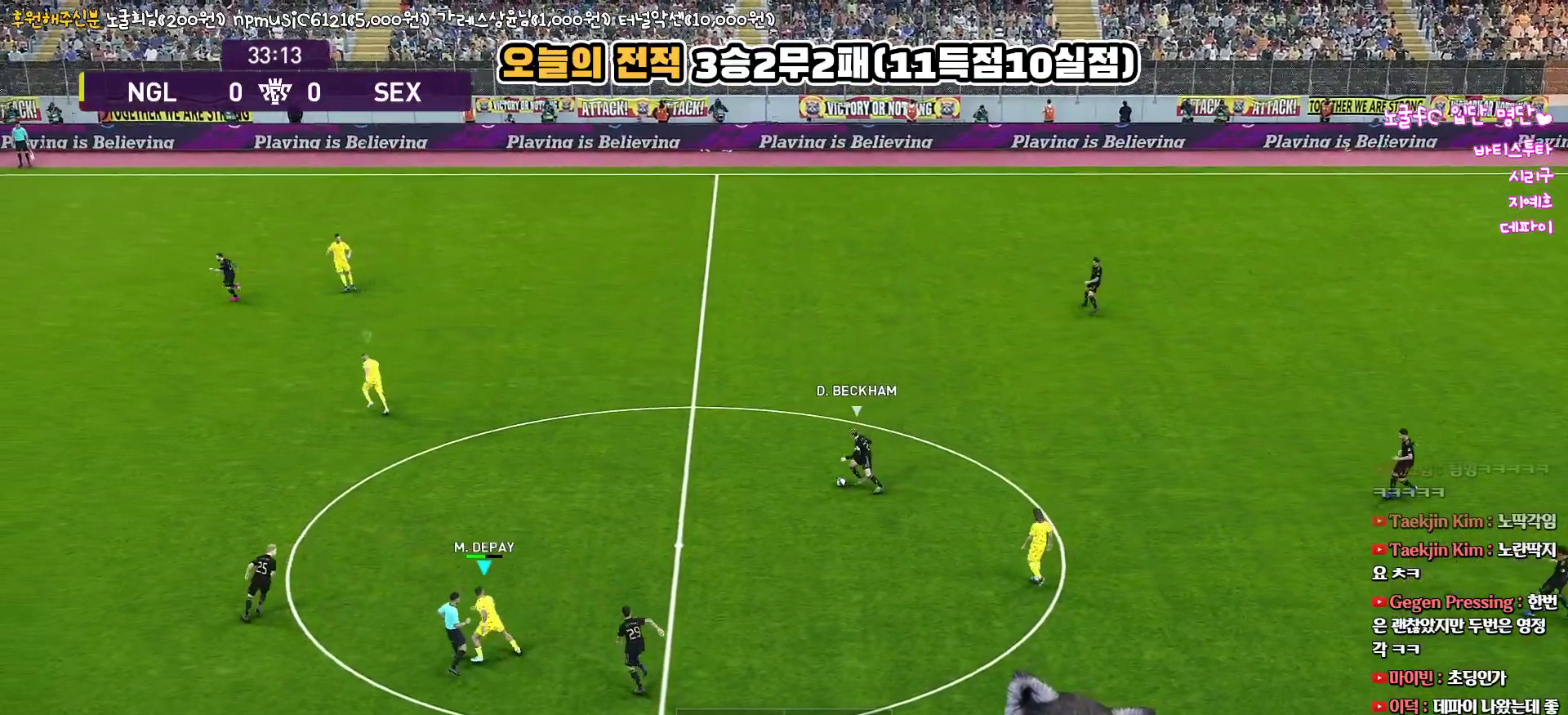
Gameplay with a controller (PlayStation layout); each line is a JSON object with the inputs held at the frame after it. "events" lists button and stick changes between this image and that frame as [ms after this image, input, new state], when the widget could be followed in between.
{"buttons": ["SQUARE", "R1", "R2", "L3"], "left_stick": "up-left", "right_stick": "center", "events": []}
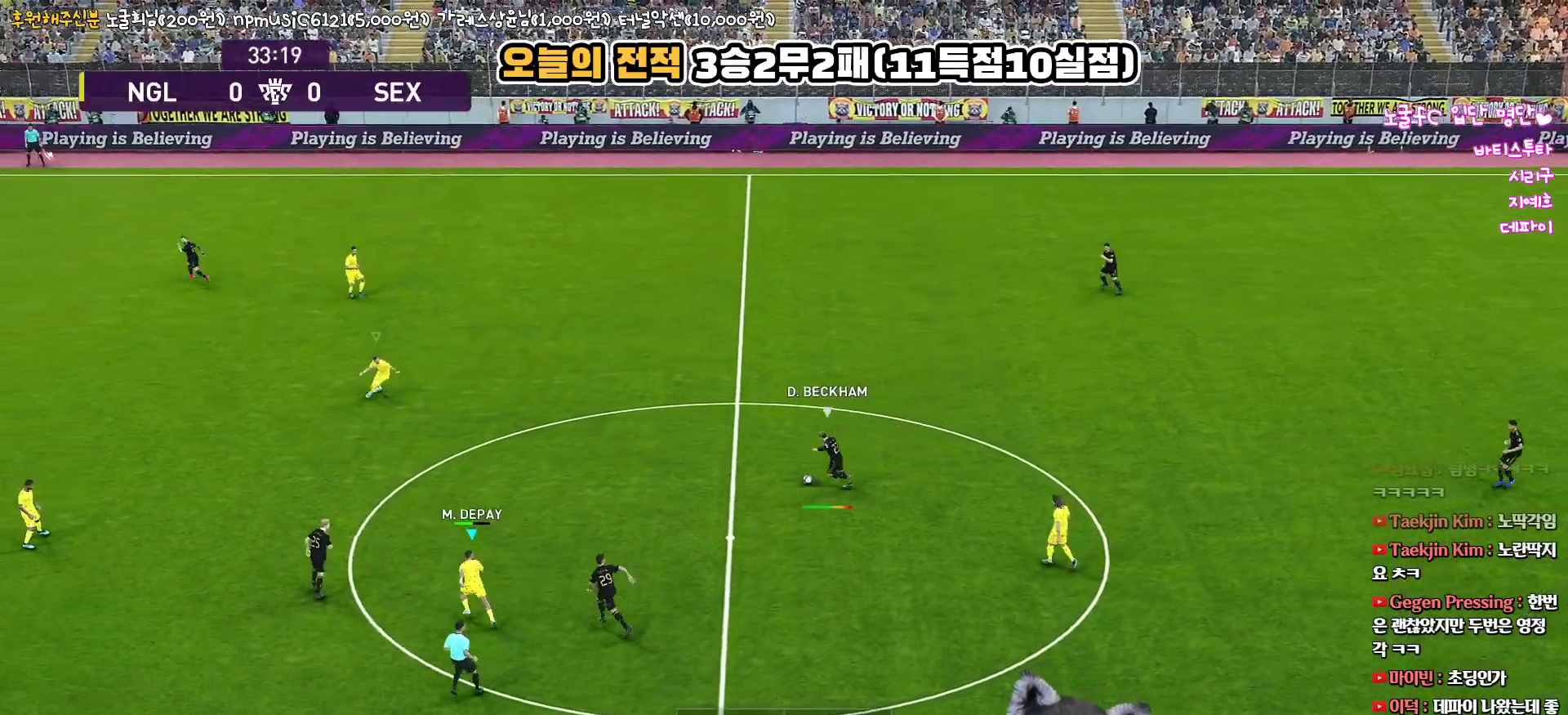
{"buttons": ["CROSS", "SQUARE", "L1", "R1", "L3"], "left_stick": "up", "right_stick": "center", "events": [[267, "CROSS", "down"], [367, "R2", "up"], [383, "L1", "down"], [500, "left_stick", "up"]]}
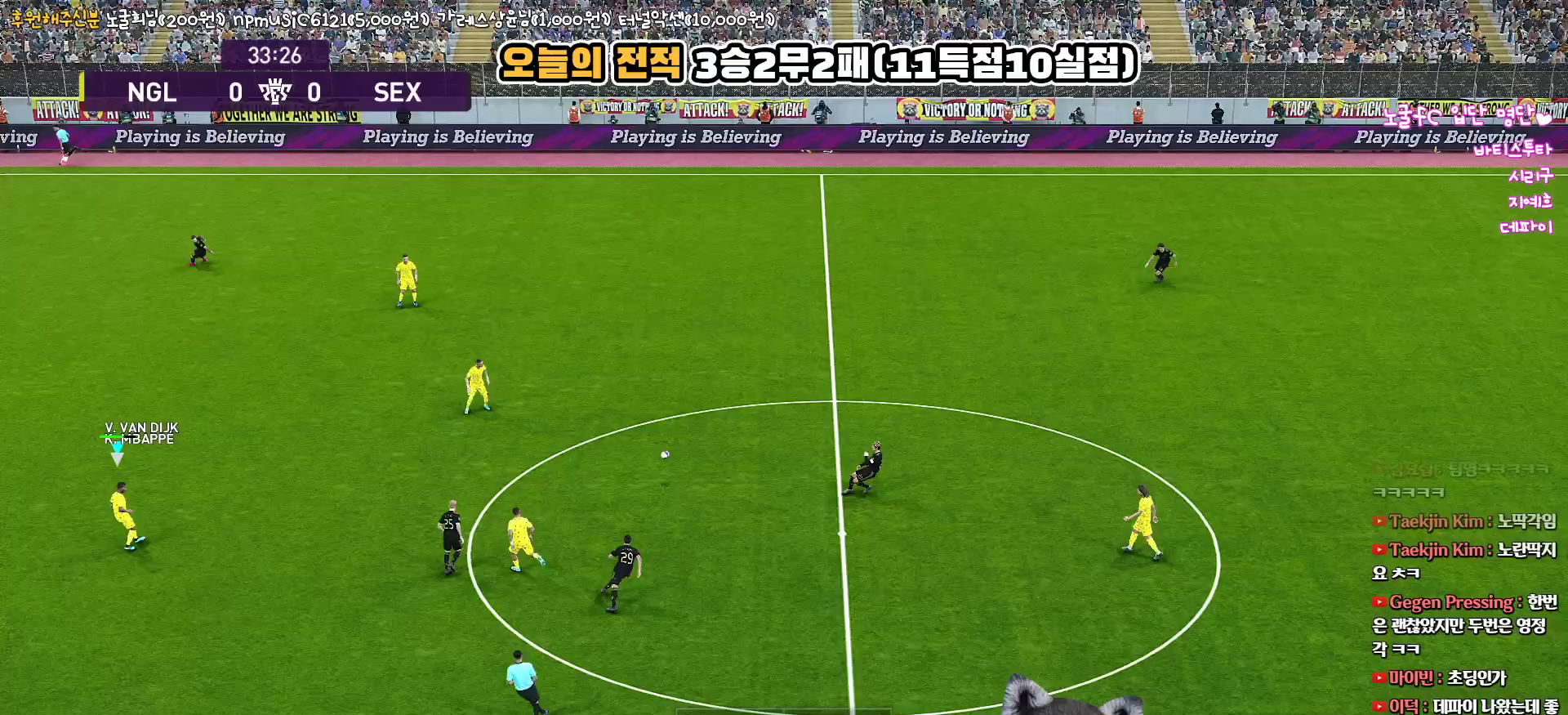
{"buttons": ["CROSS", "SQUARE", "R1"], "left_stick": "up-left", "right_stick": "center", "events": [[83, "L1", "up"], [167, "L3", "up"], [433, "left_stick", "up-left"]]}
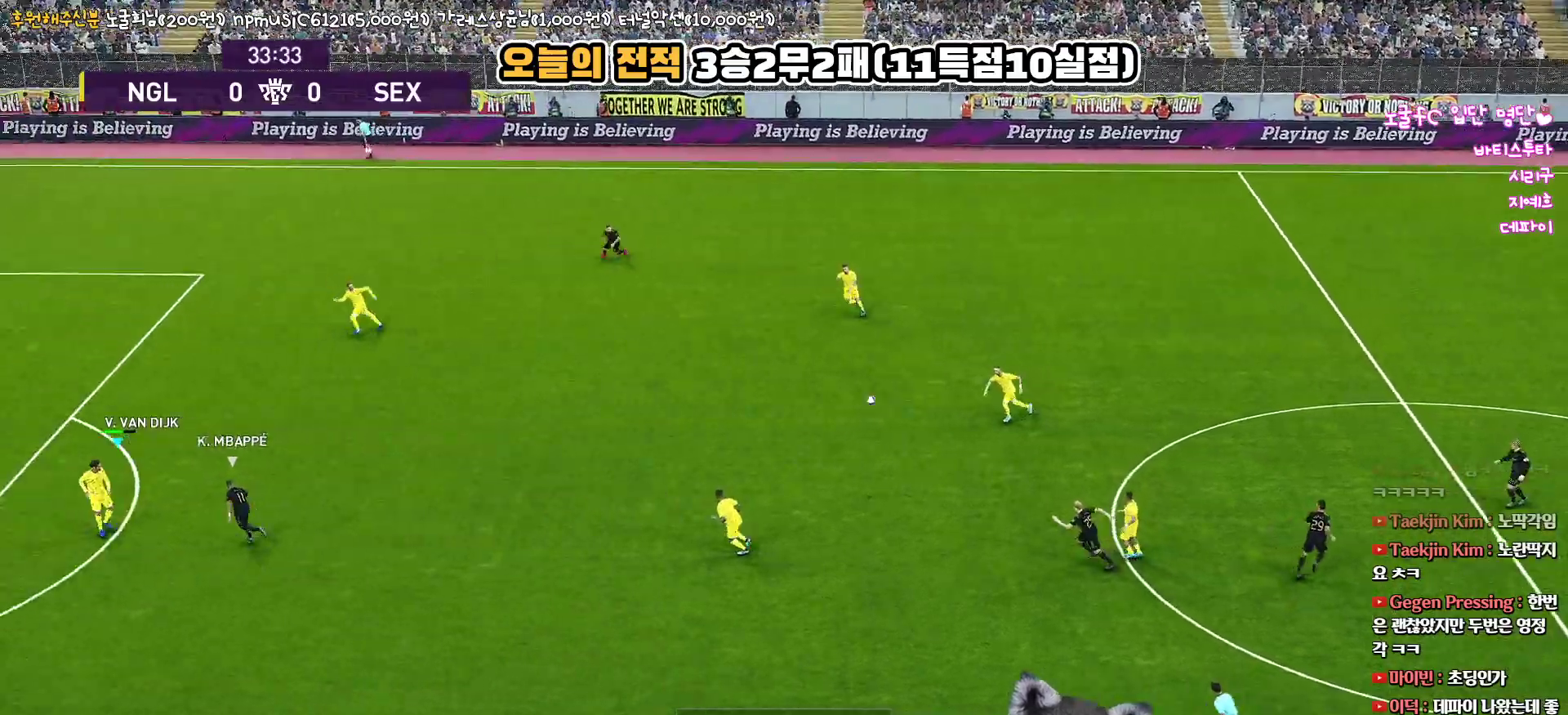
{"buttons": ["R1"], "left_stick": "left", "right_stick": "center", "events": [[67, "left_stick", "left"], [117, "SQUARE", "up"], [133, "CROSS", "up"], [200, "CROSS", "down"], [450, "CROSS", "up"]]}
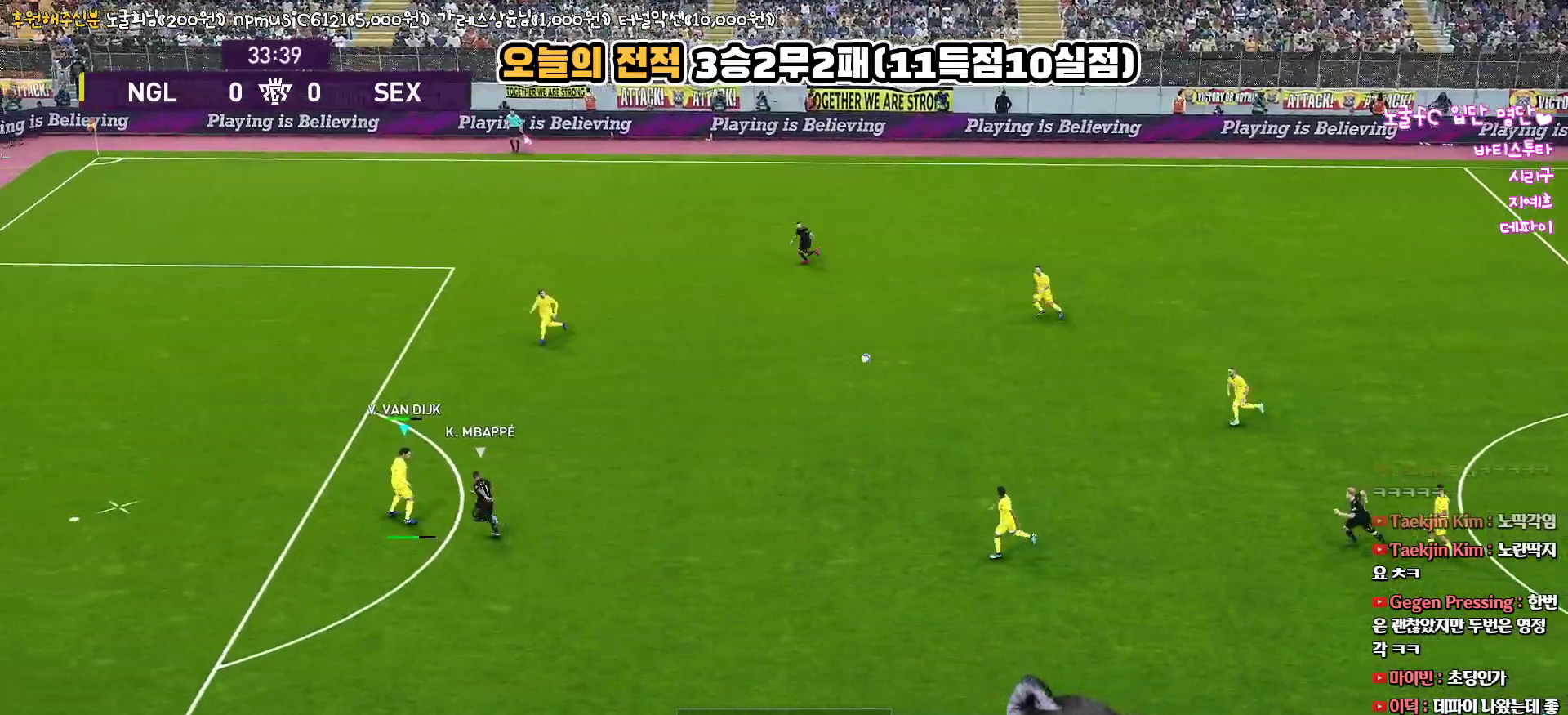
{"buttons": ["R1"], "left_stick": "left", "right_stick": "center", "events": []}
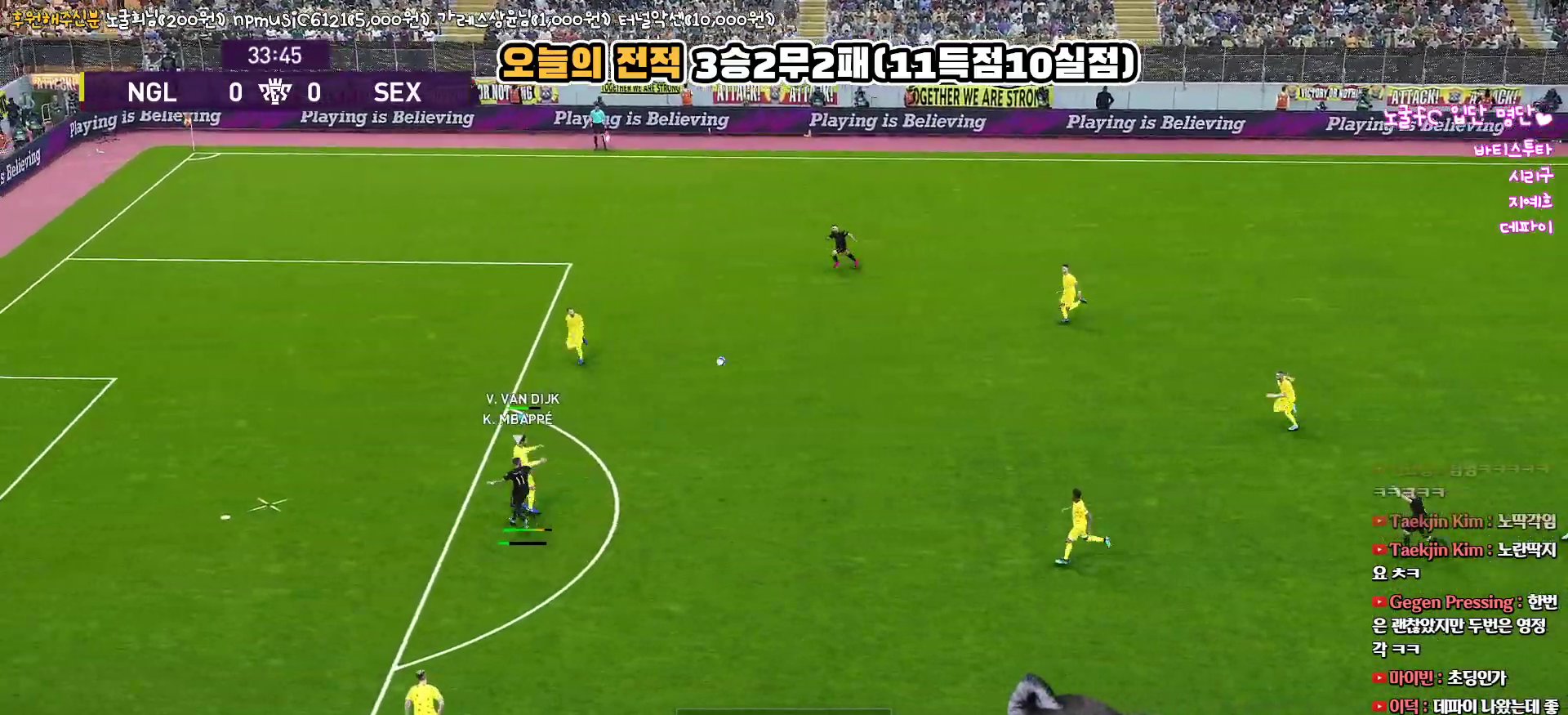
{"buttons": ["R1"], "left_stick": "left", "right_stick": "center", "events": []}
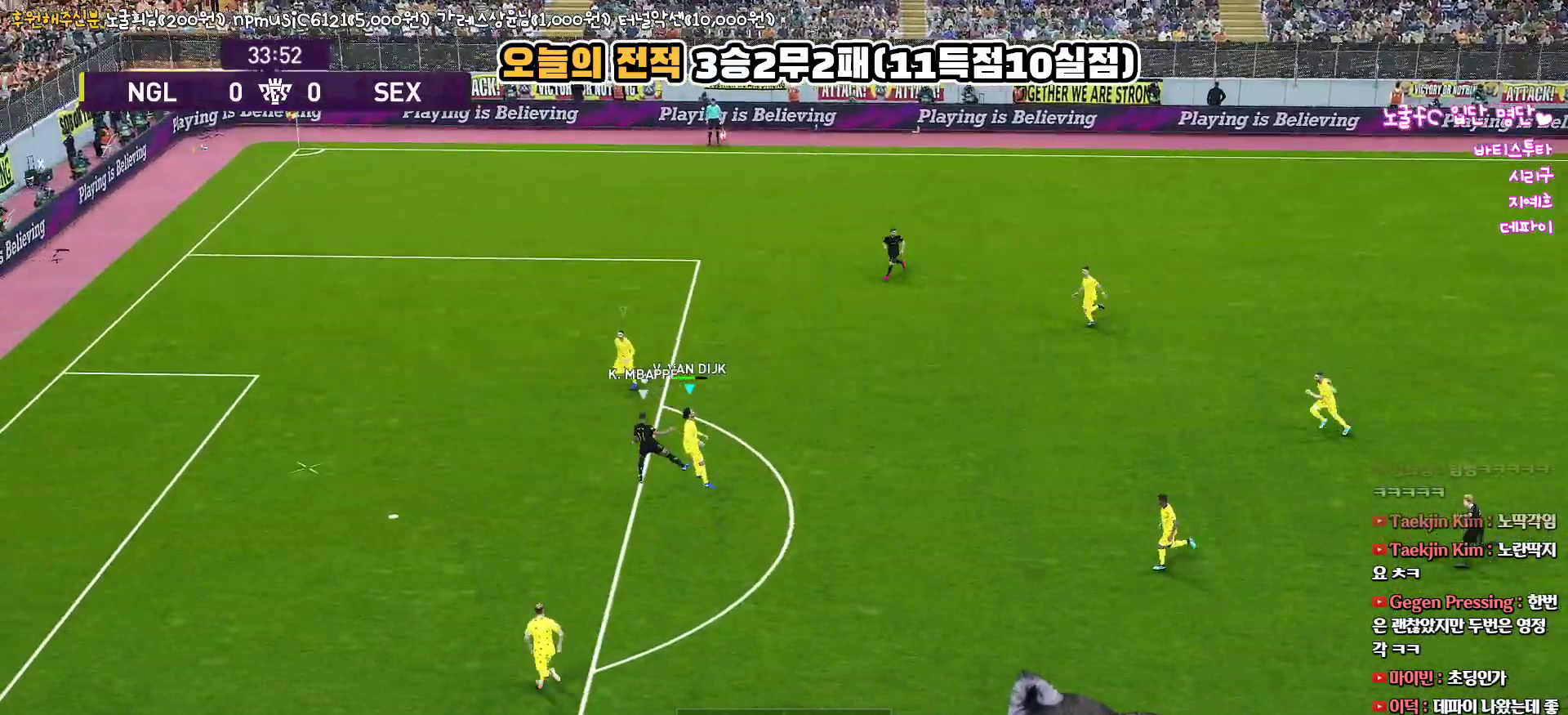
{"buttons": [], "left_stick": "center", "right_stick": "center", "events": [[217, "R1", "up"], [500, "left_stick", "center"]]}
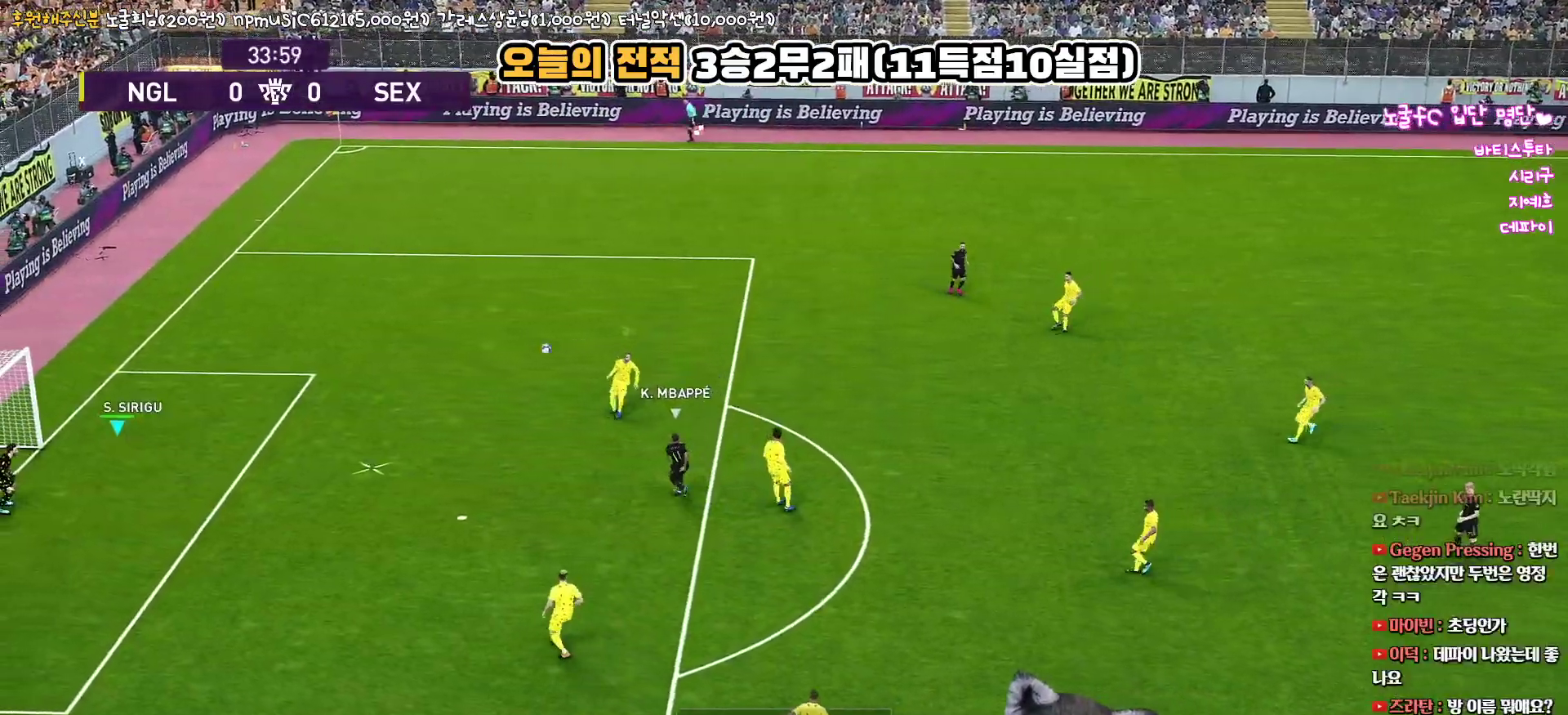
{"buttons": [], "left_stick": "center", "right_stick": "center", "events": []}
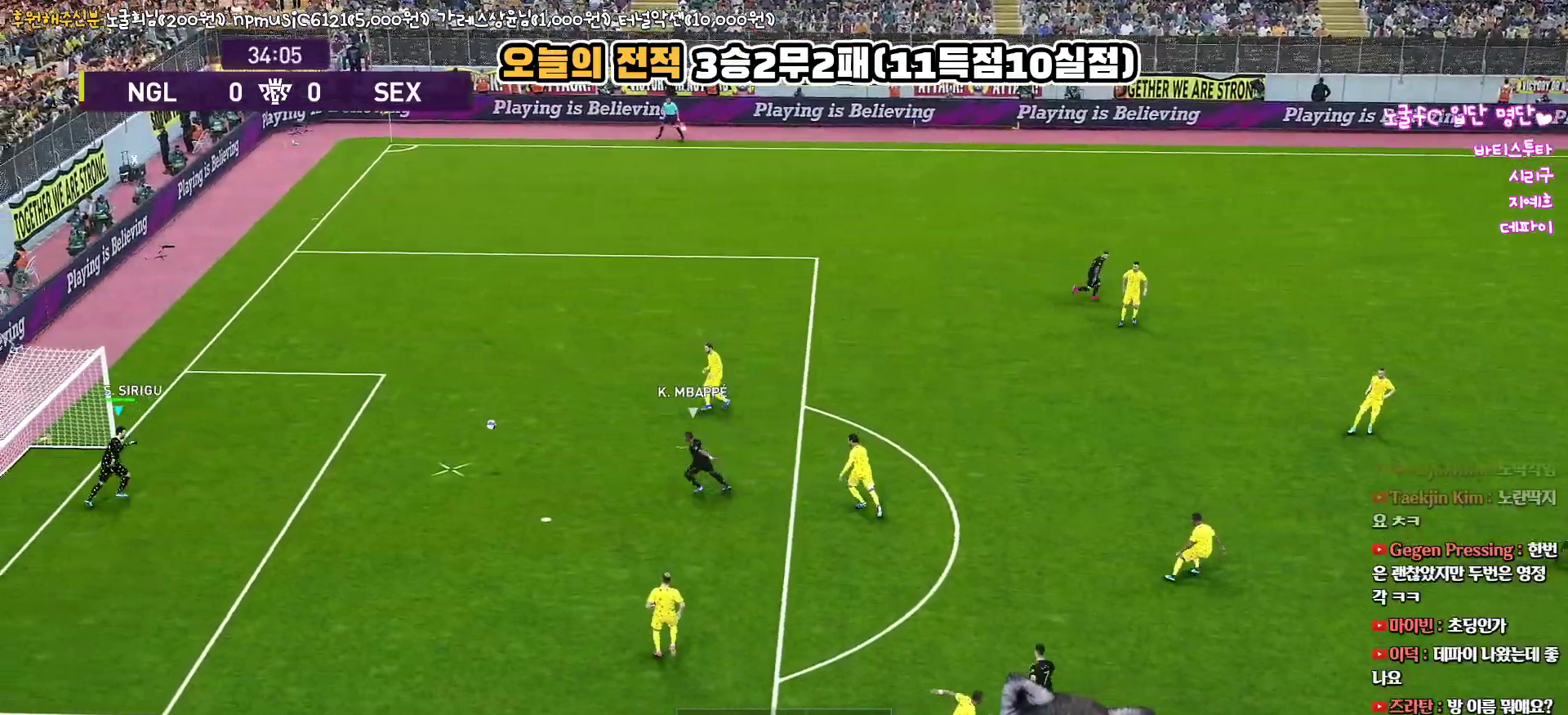
{"buttons": [], "left_stick": "right", "right_stick": "center", "events": [[117, "left_stick", "down-right"], [283, "left_stick", "right"]]}
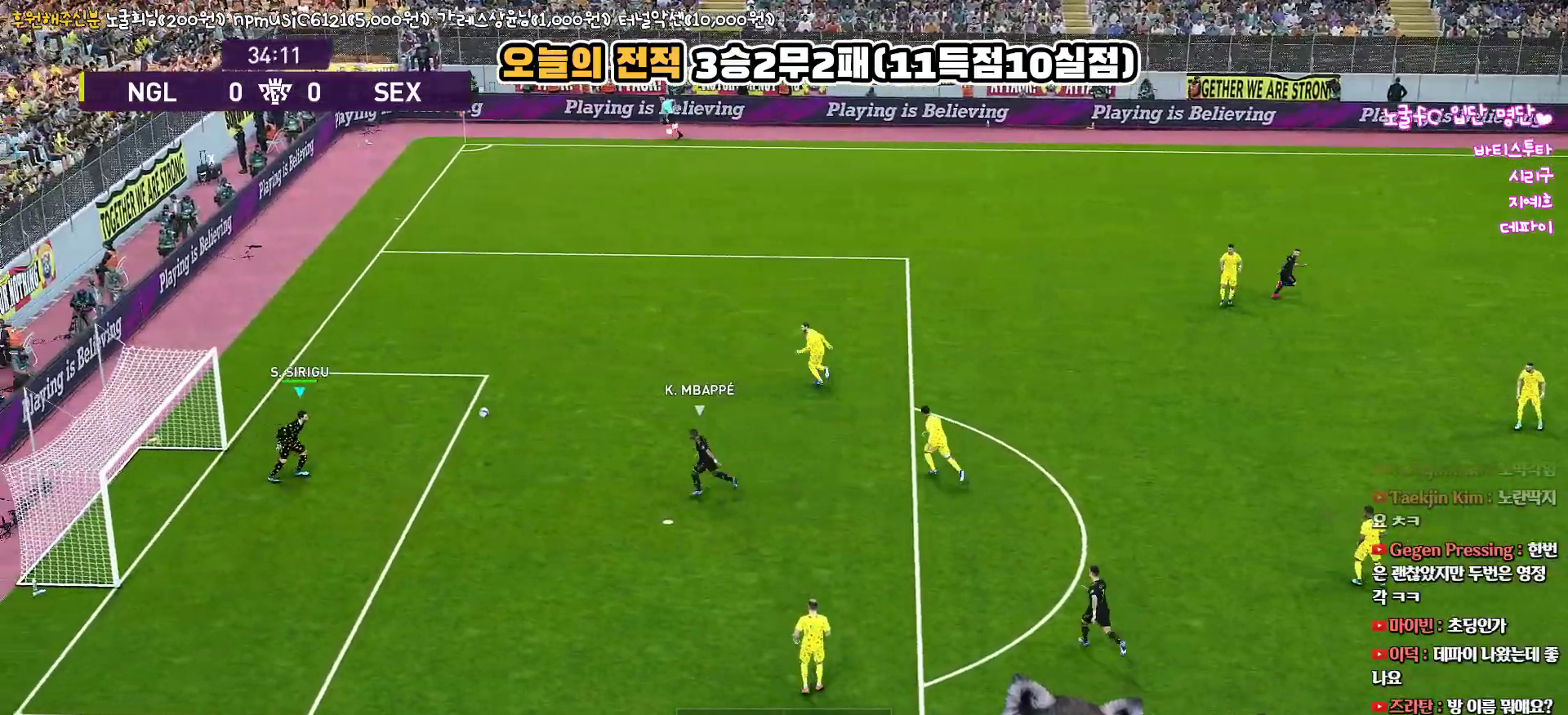
{"buttons": [], "left_stick": "right", "right_stick": "center", "events": []}
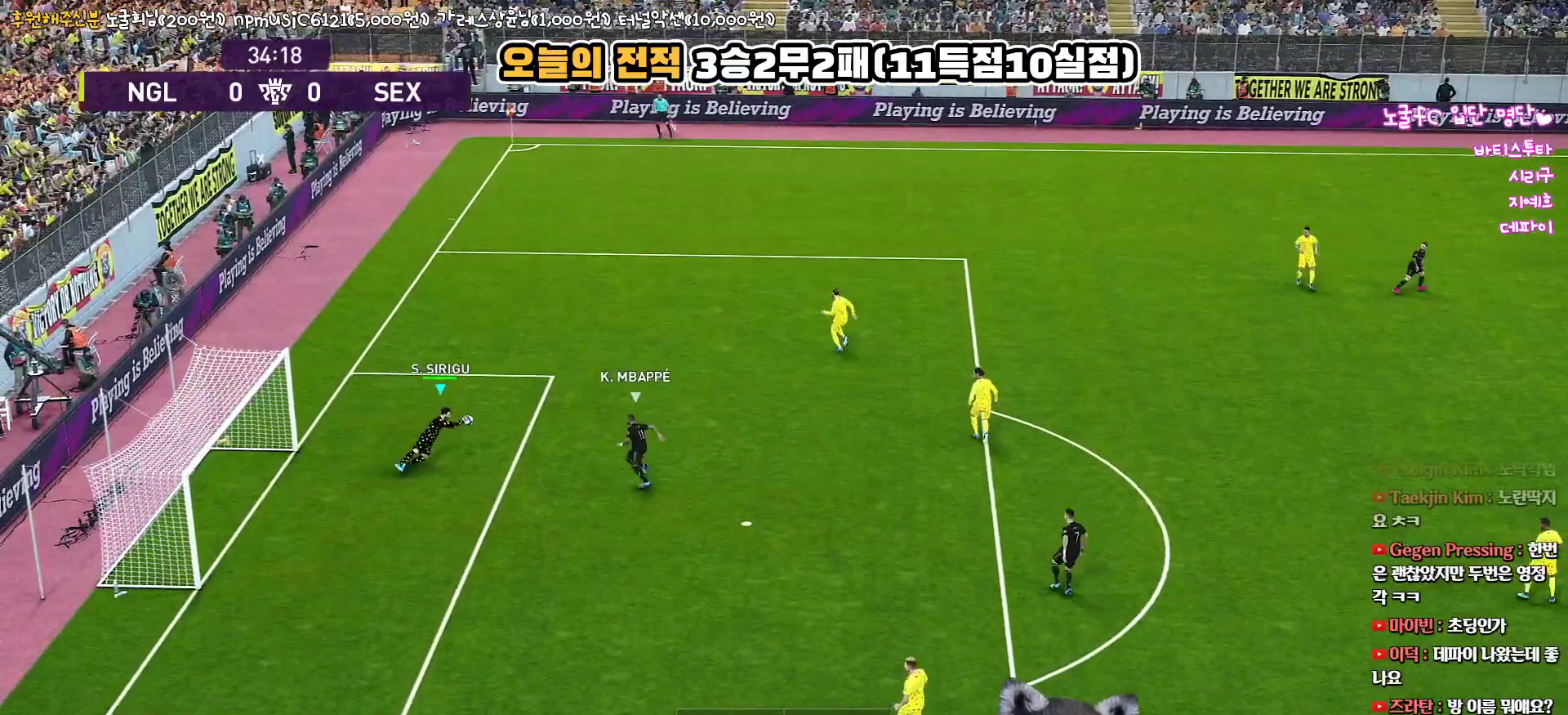
{"buttons": [], "left_stick": "up-right", "right_stick": "center", "events": [[350, "left_stick", "up-right"]]}
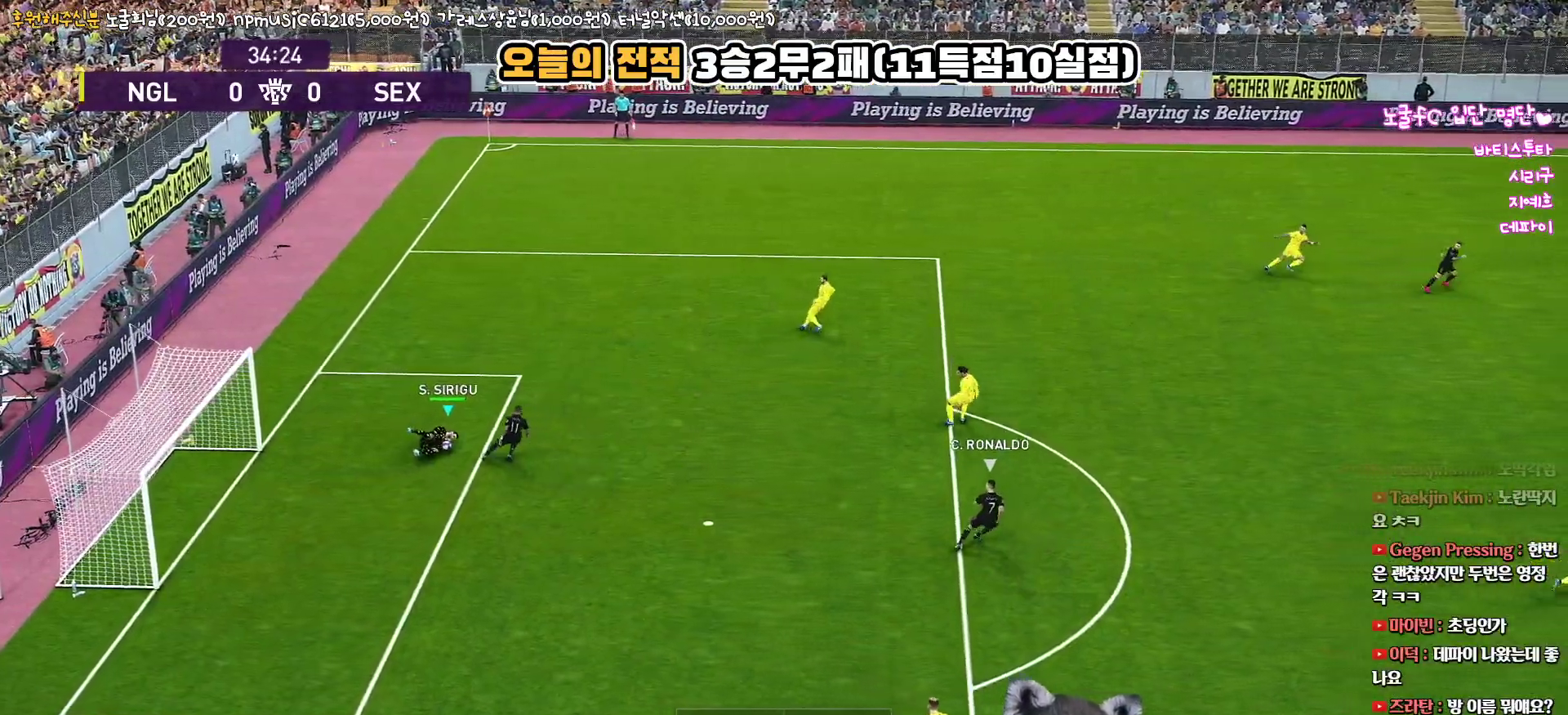
{"buttons": [], "left_stick": "center", "right_stick": "center", "events": [[117, "left_stick", "center"]]}
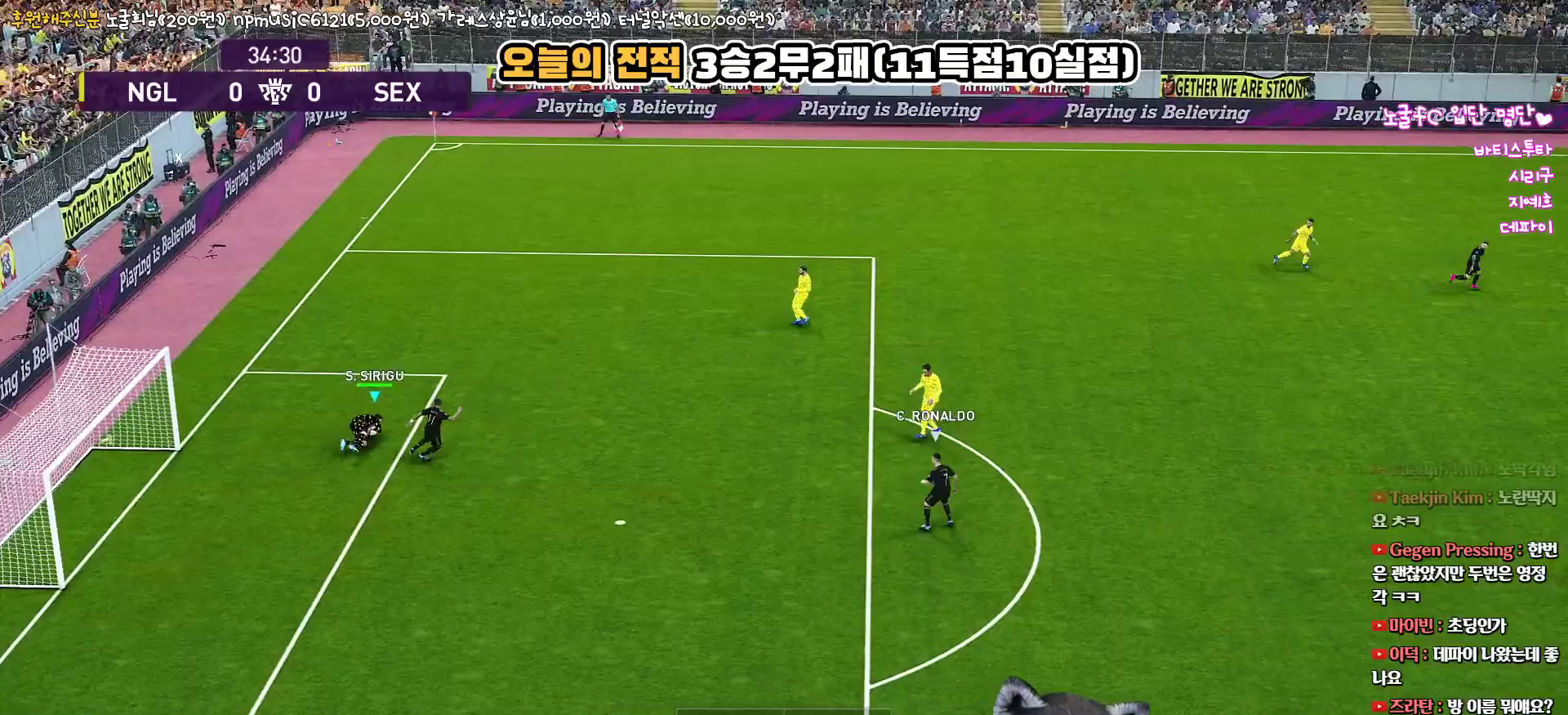
{"buttons": [], "left_stick": "right", "right_stick": "center", "events": [[67, "left_stick", "right"]]}
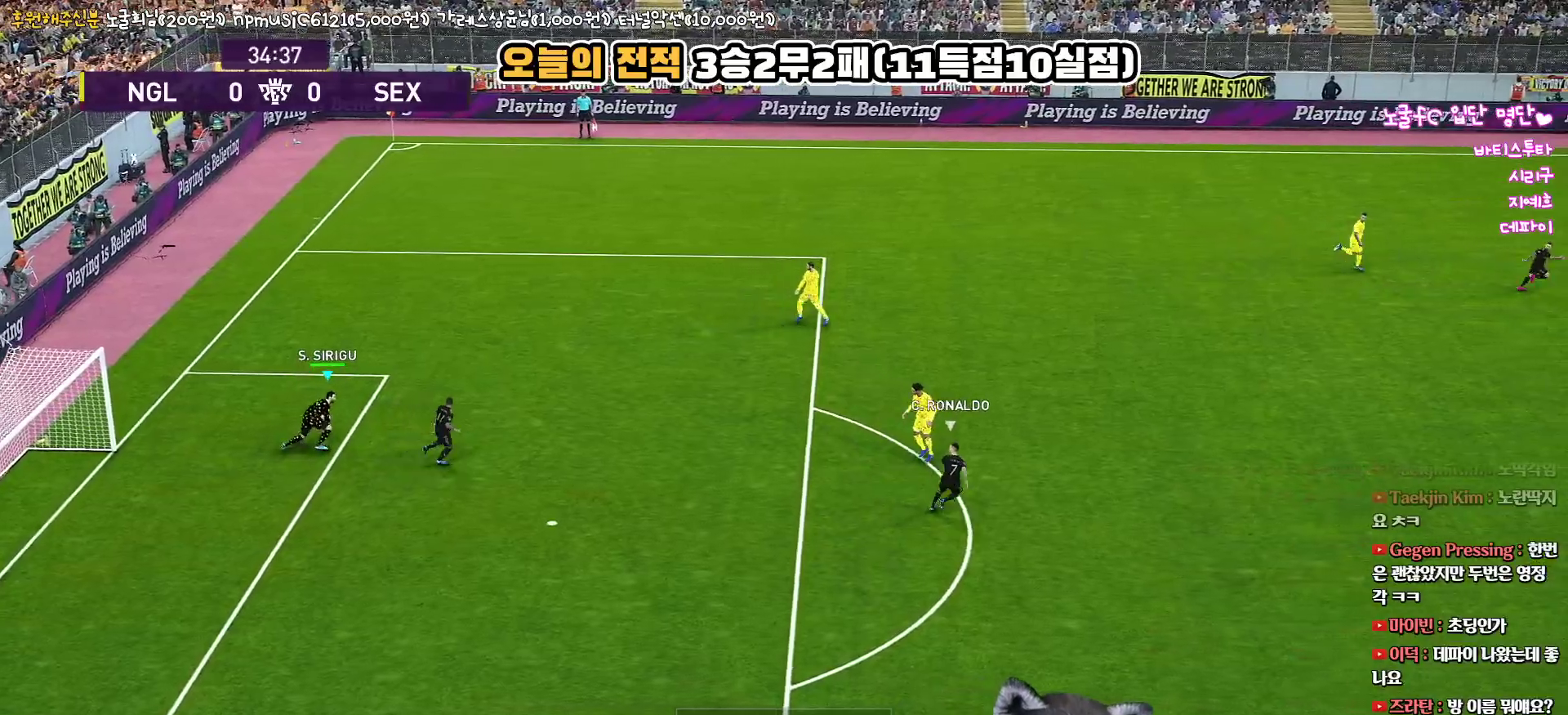
{"buttons": [], "left_stick": "down-right", "right_stick": "center", "events": [[267, "left_stick", "down-right"]]}
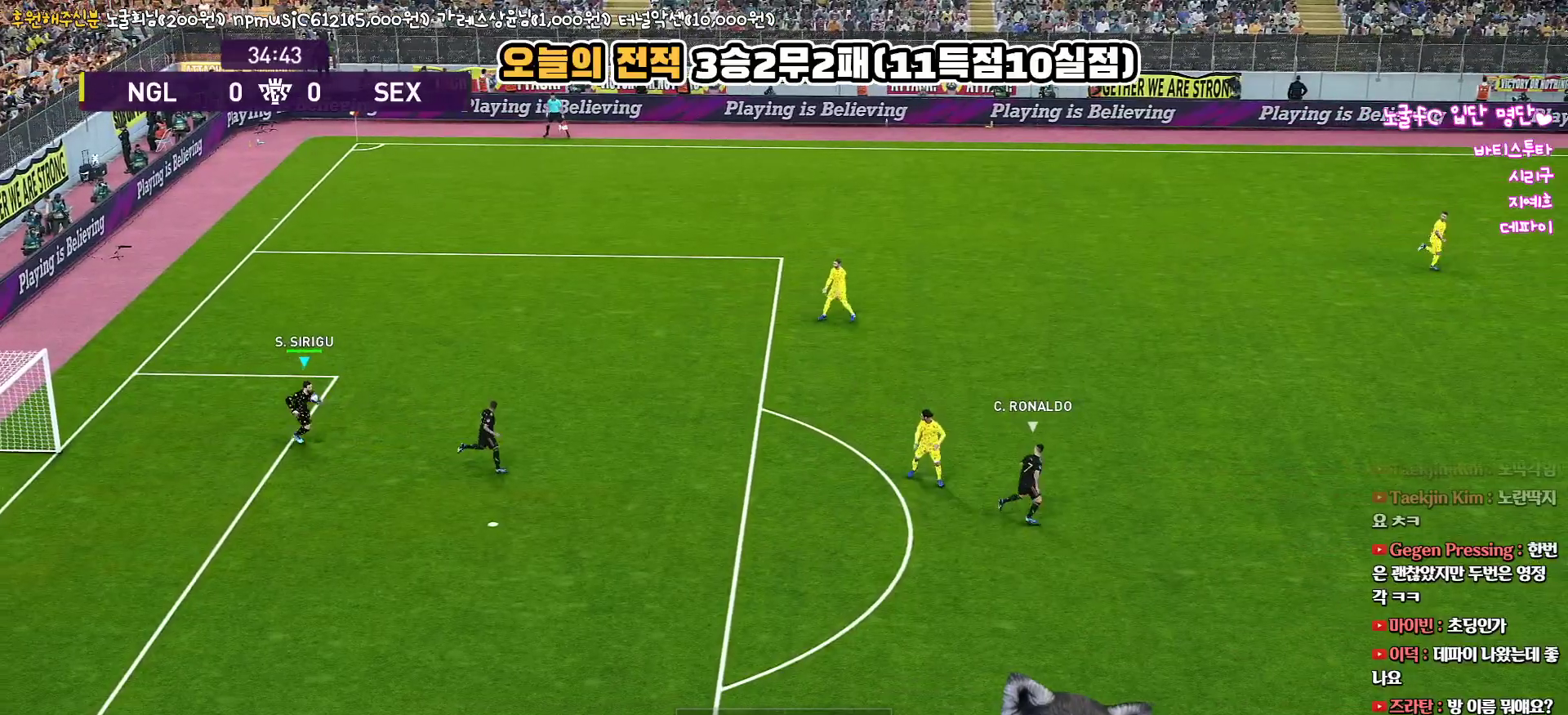
{"buttons": [], "left_stick": "down", "right_stick": "center", "events": [[150, "CROSS", "down"], [150, "left_stick", "down"], [350, "CROSS", "up"]]}
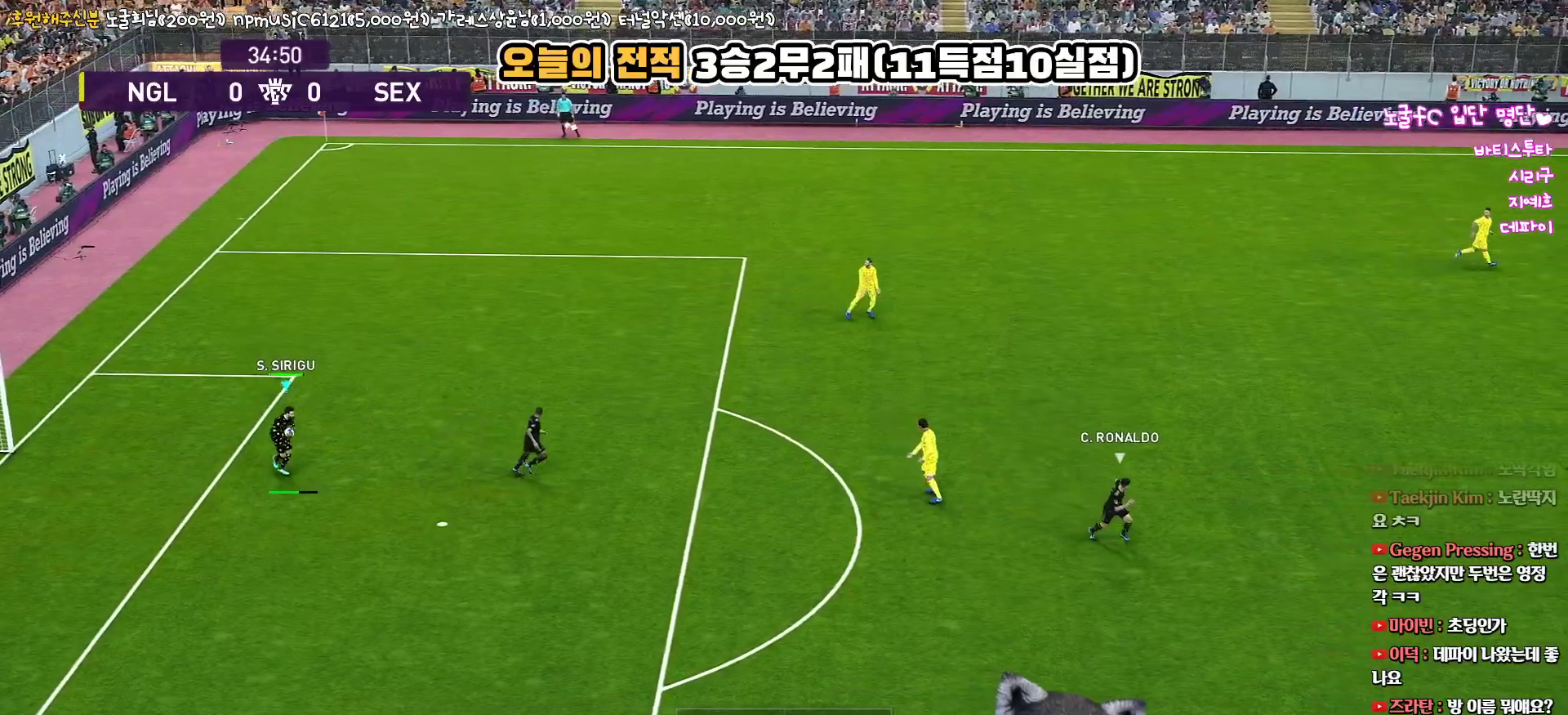
{"buttons": [], "left_stick": "down", "right_stick": "center", "events": []}
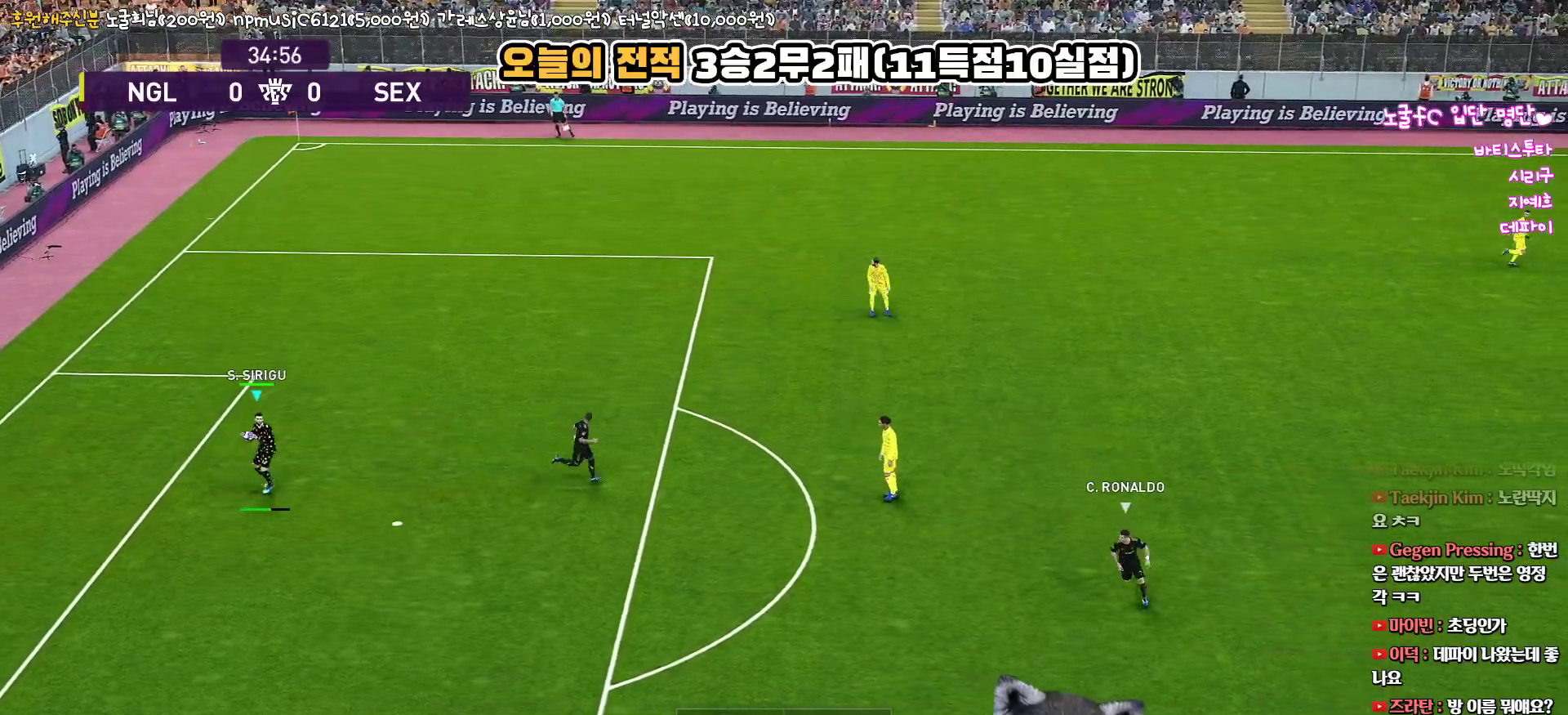
{"buttons": [], "left_stick": "down", "right_stick": "center", "events": []}
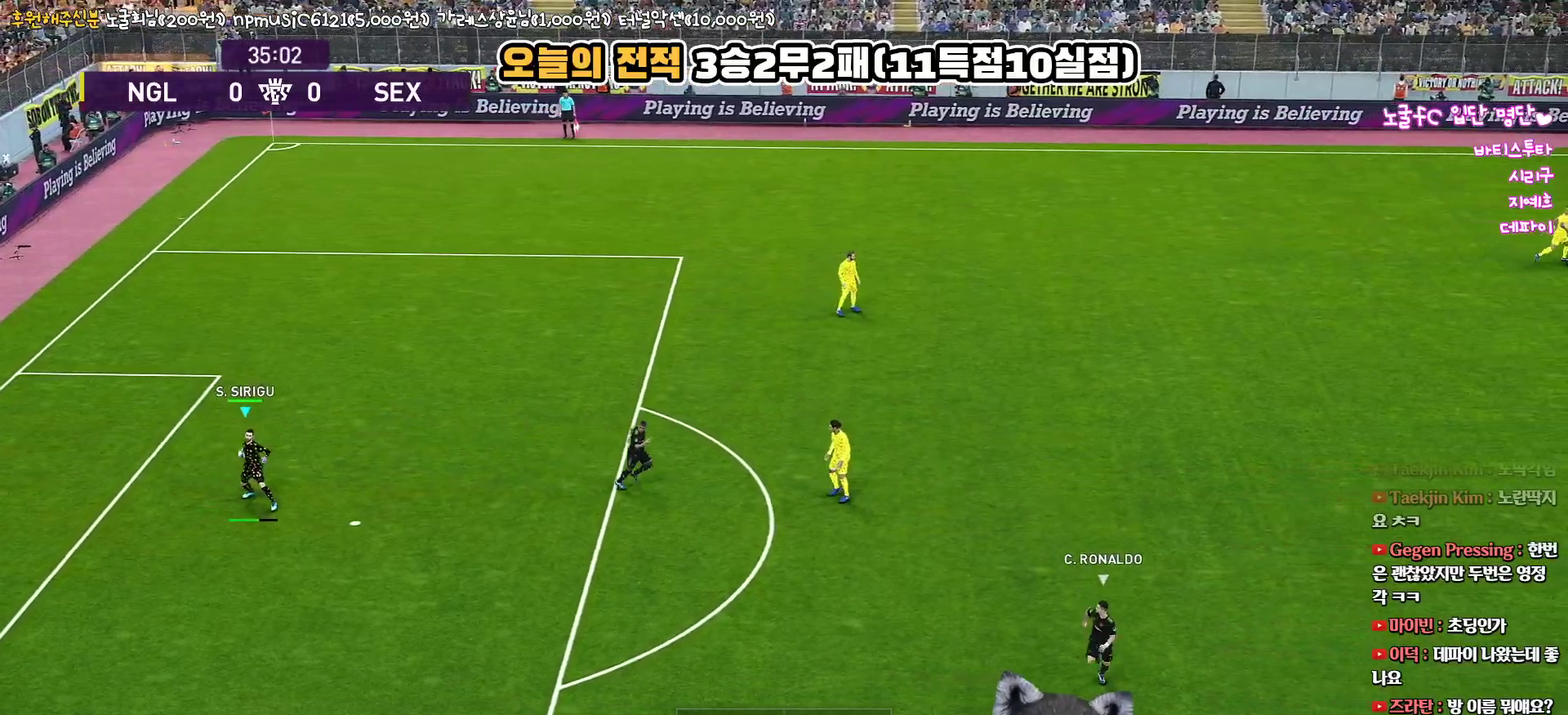
{"buttons": [], "left_stick": "center", "right_stick": "center", "events": [[183, "left_stick", "down-left"], [283, "left_stick", "center"]]}
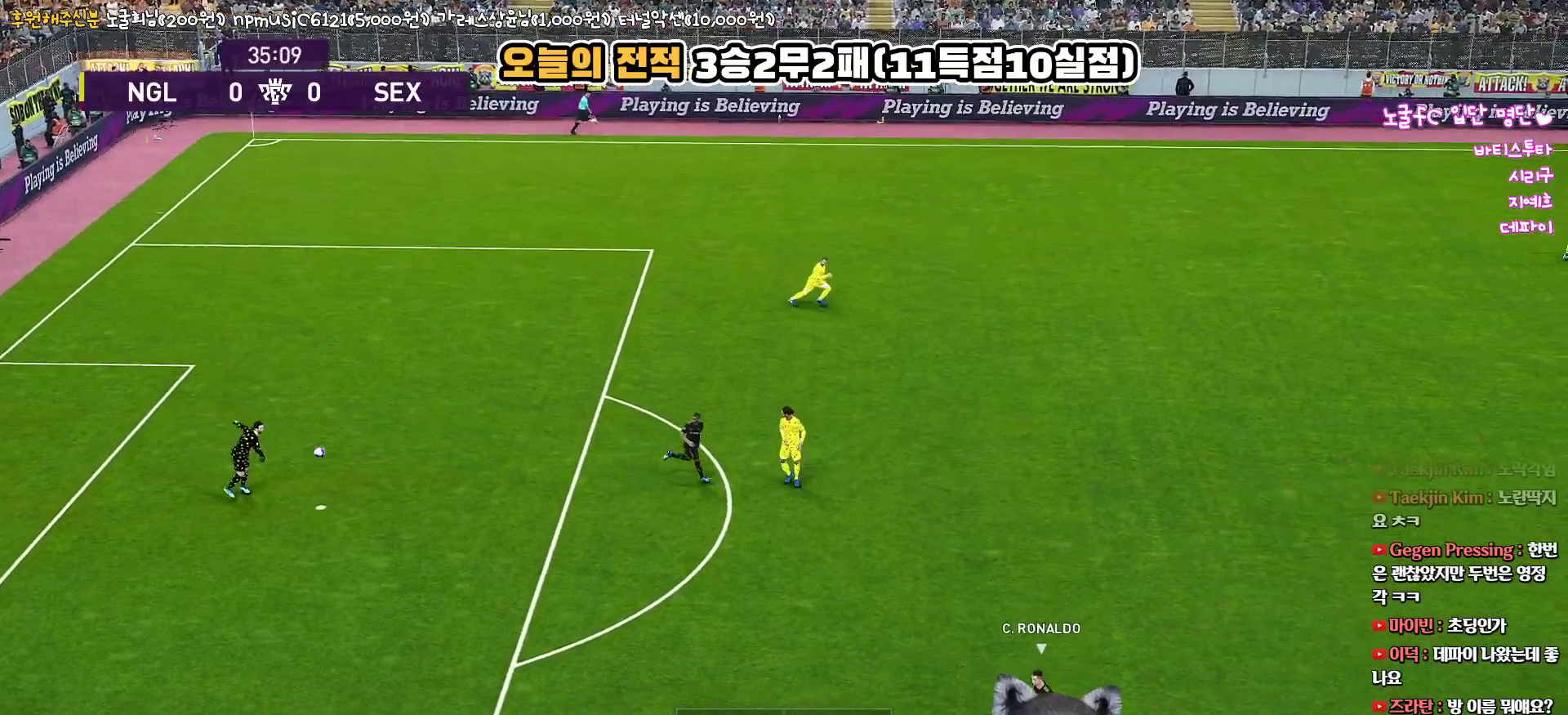
{"buttons": [], "left_stick": "up", "right_stick": "center", "events": [[150, "left_stick", "up"], [250, "CROSS", "down"], [433, "CROSS", "up"]]}
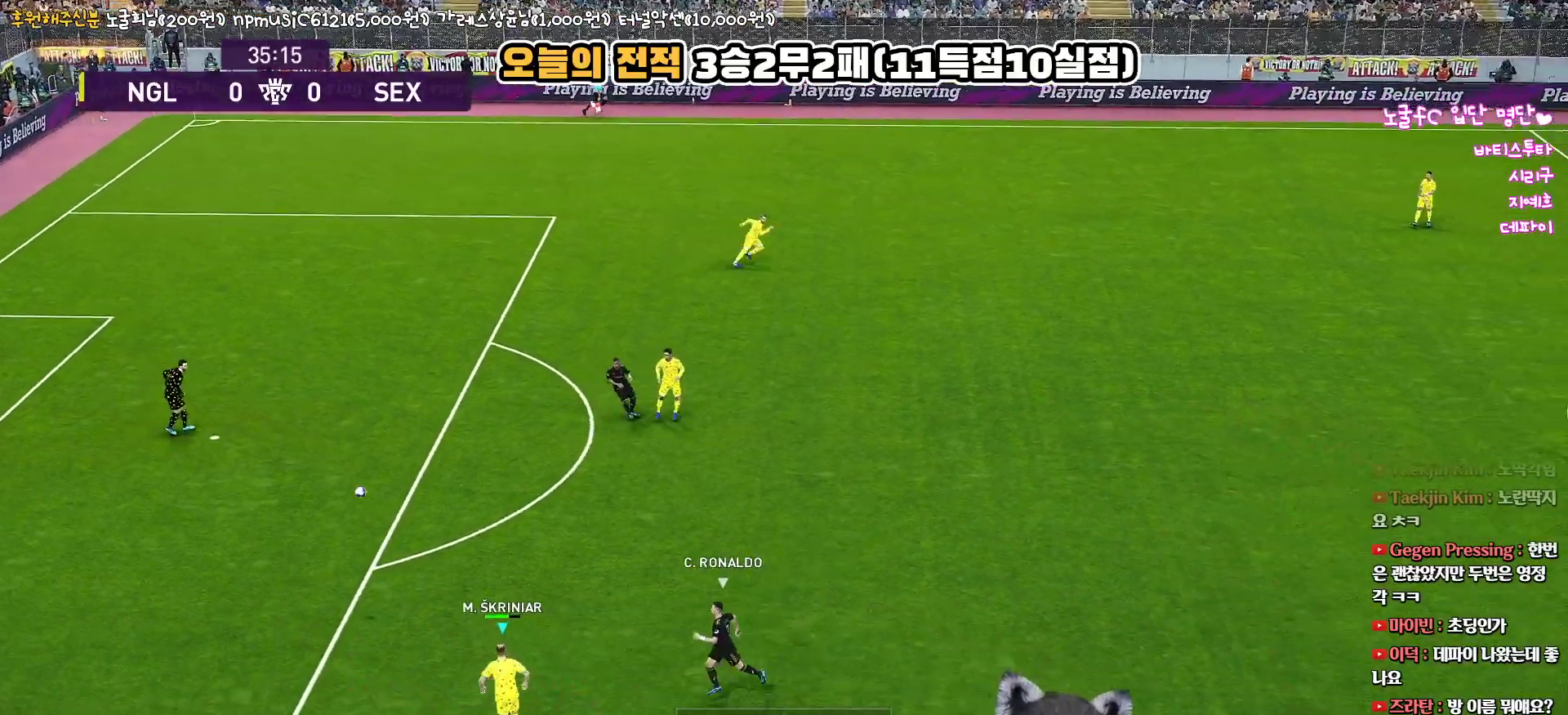
{"buttons": [], "left_stick": "up", "right_stick": "center", "events": []}
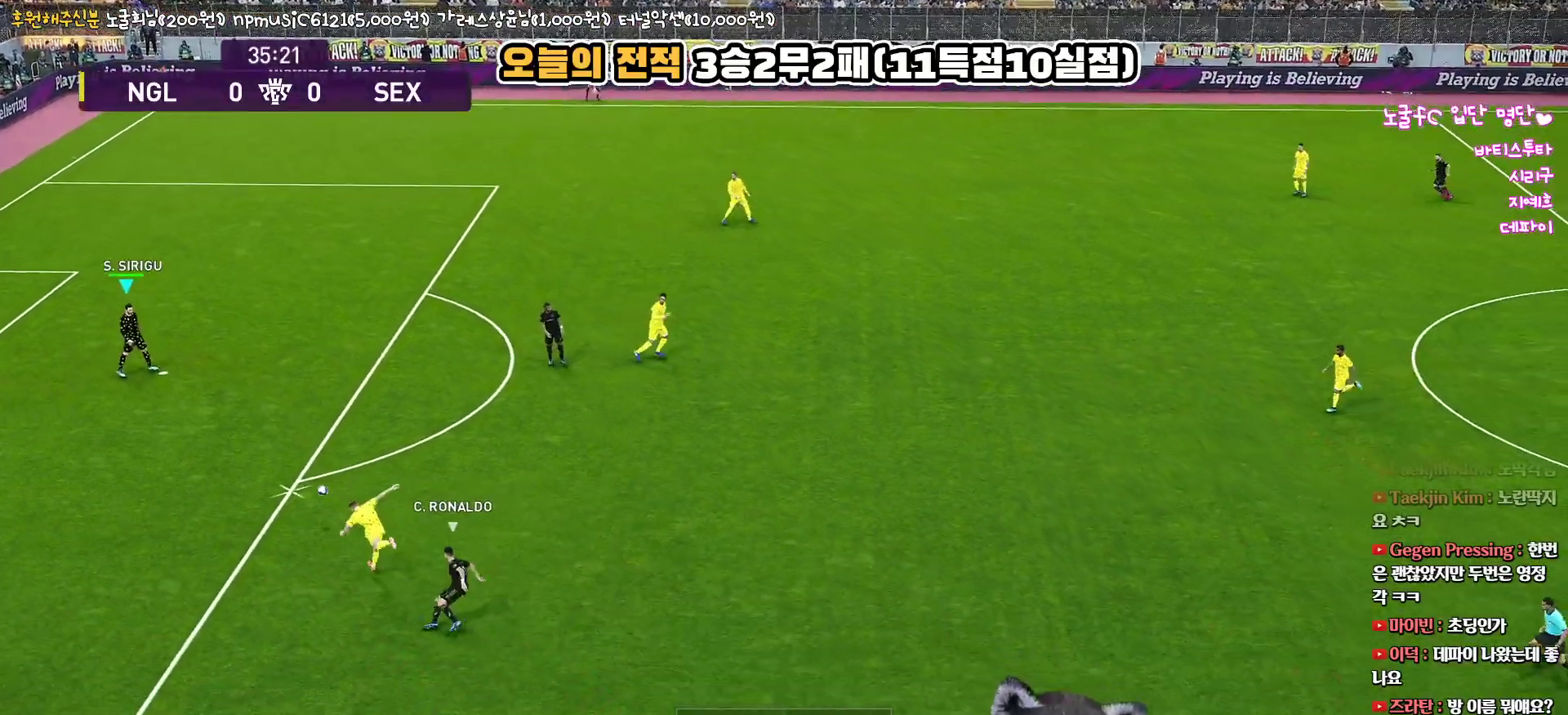
{"buttons": [], "left_stick": "center", "right_stick": "center", "events": [[100, "left_stick", "center"]]}
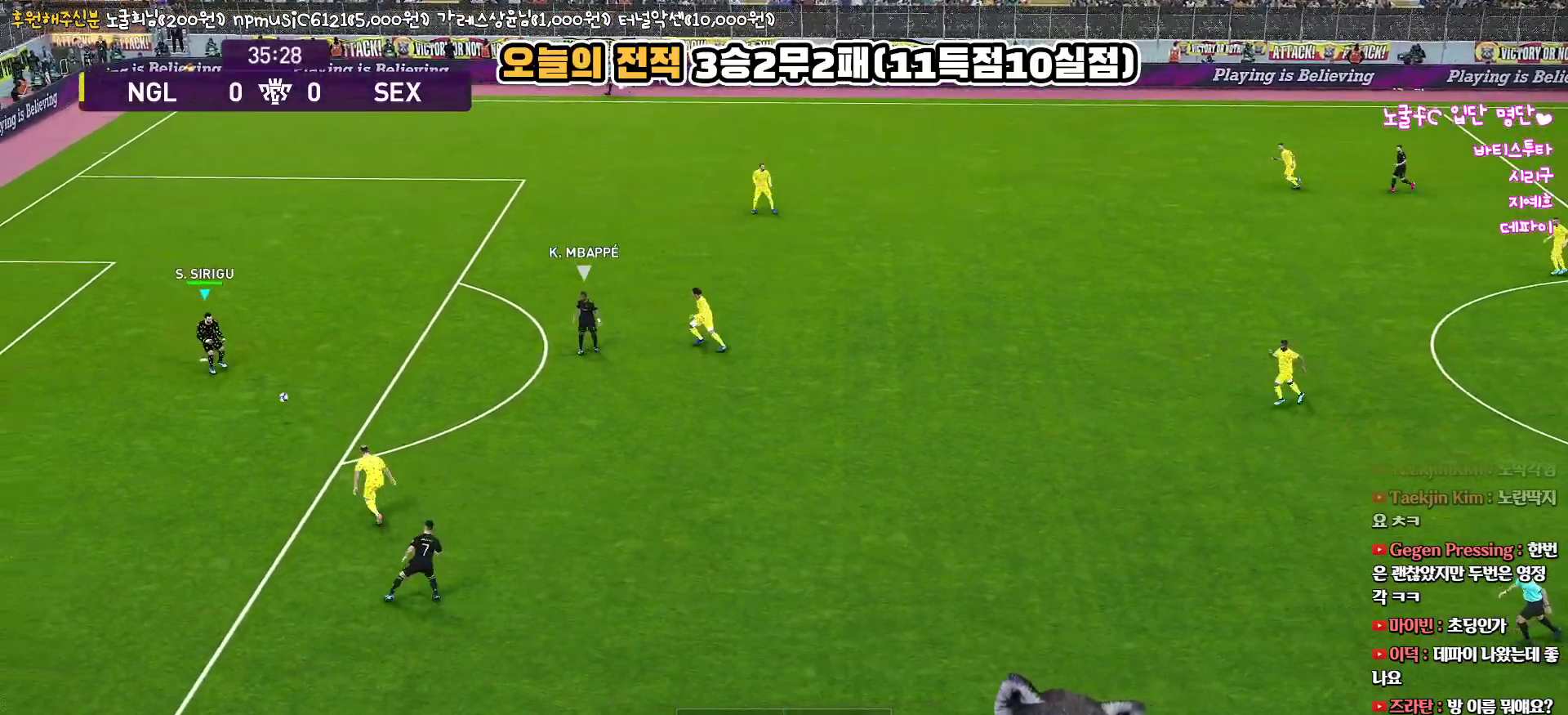
{"buttons": [], "left_stick": "center", "right_stick": "center", "events": []}
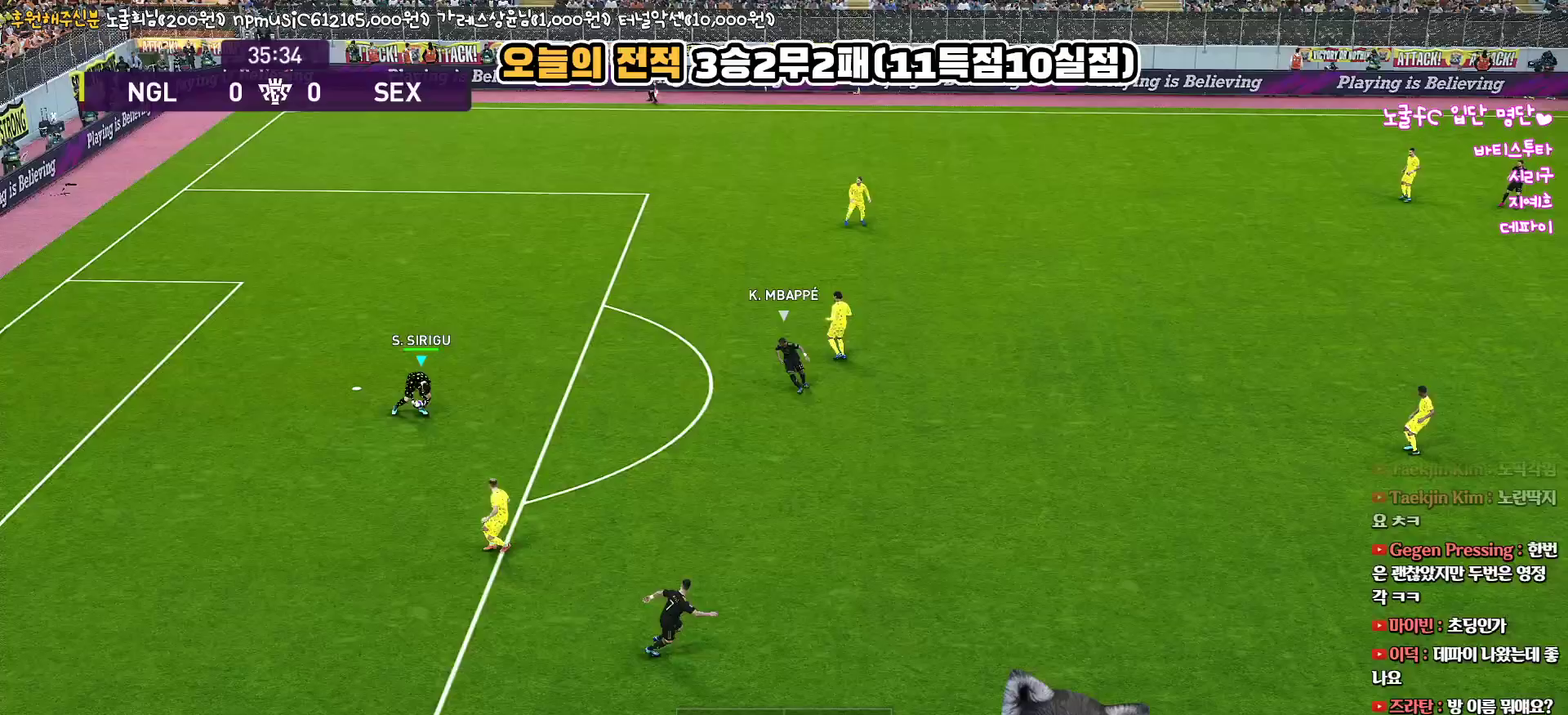
{"buttons": [], "left_stick": "up", "right_stick": "center", "events": [[50, "left_stick", "up"]]}
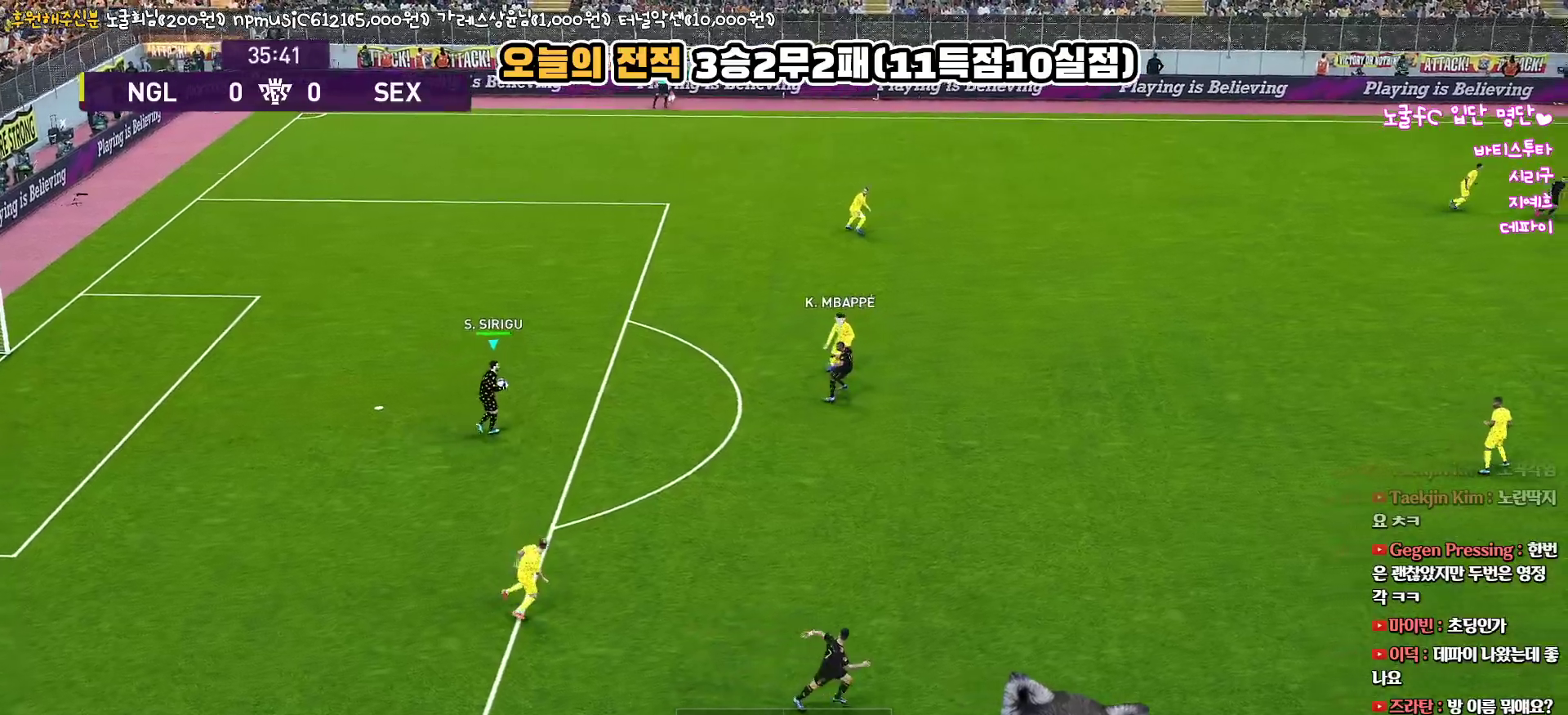
{"buttons": [], "left_stick": "up", "right_stick": "center", "events": [[167, "CROSS", "down"], [383, "CROSS", "up"]]}
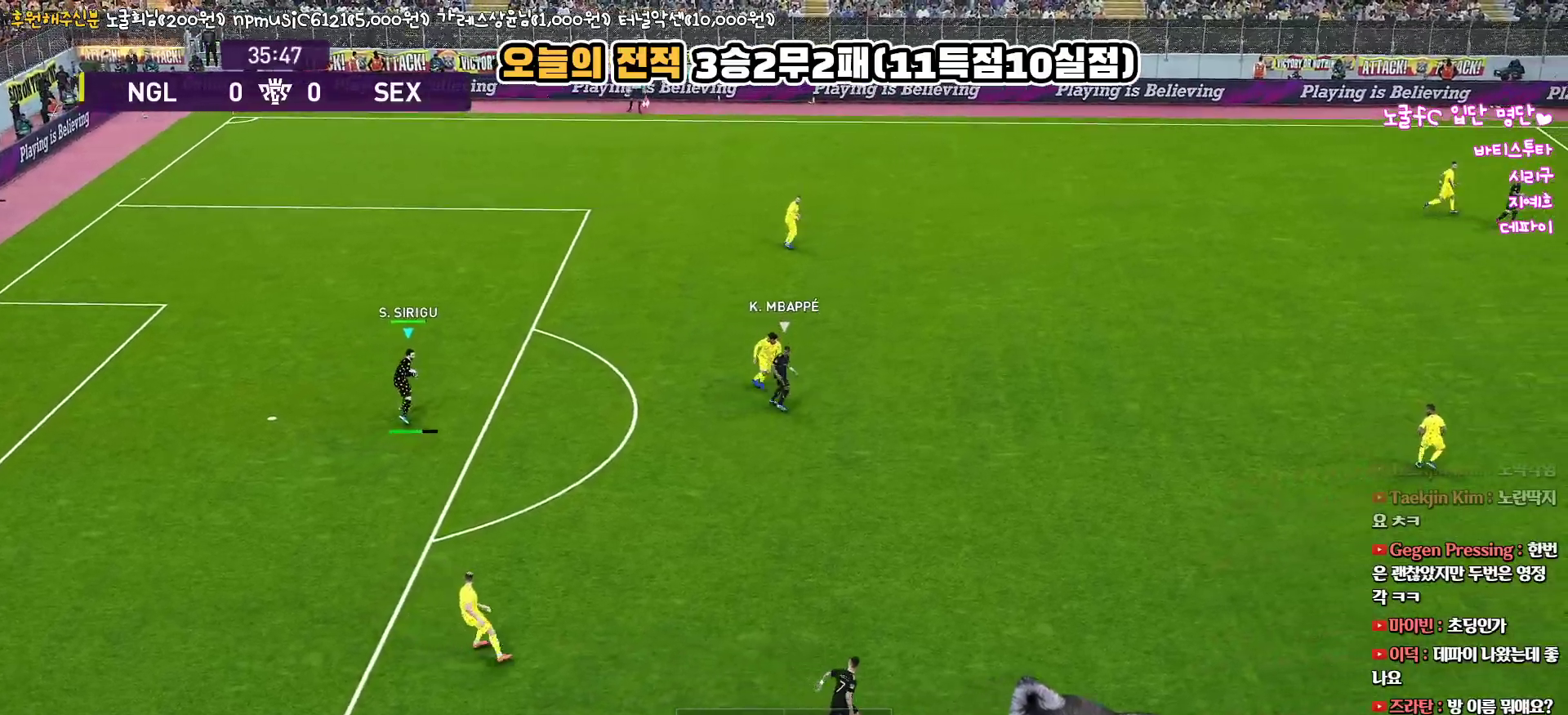
{"buttons": [], "left_stick": "up", "right_stick": "center", "events": []}
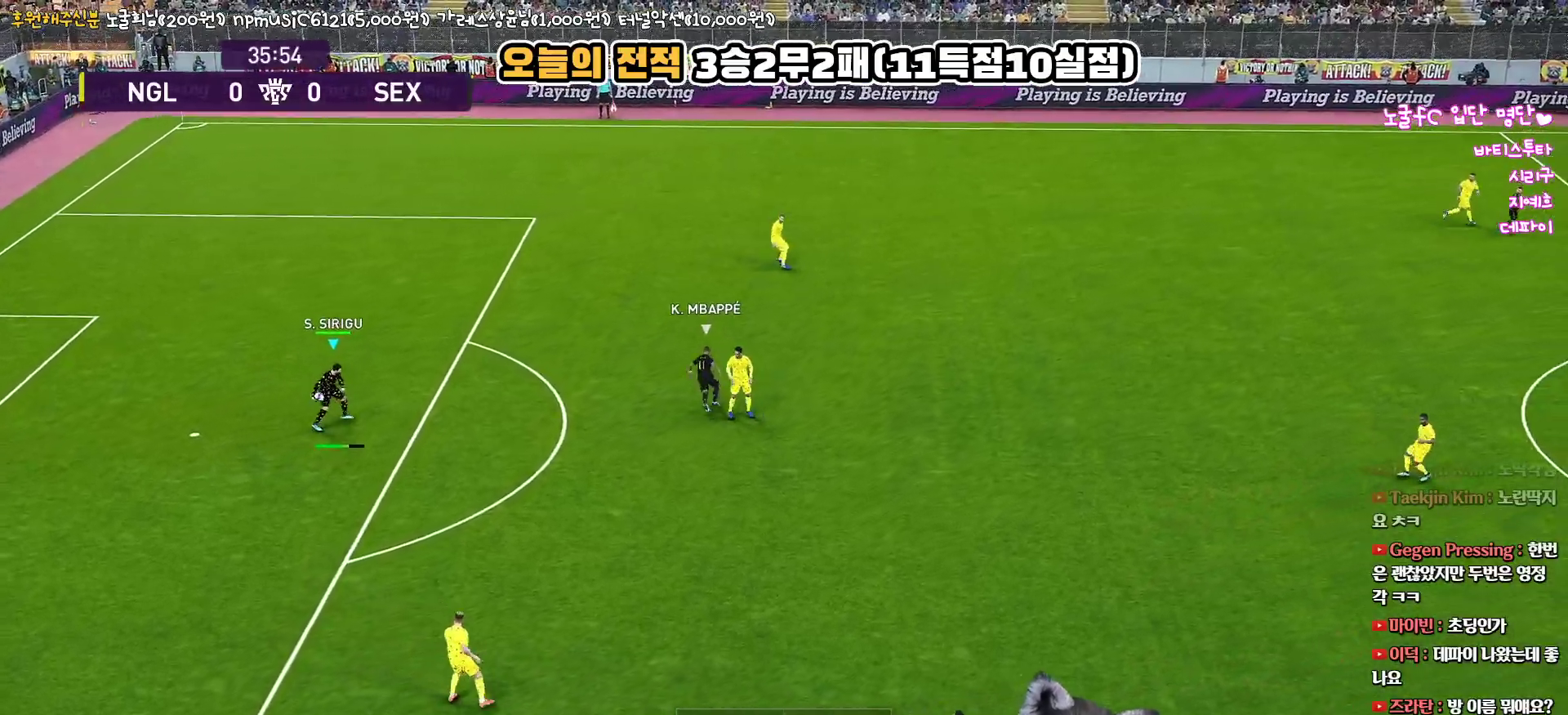
{"buttons": [], "left_stick": "up", "right_stick": "center", "events": []}
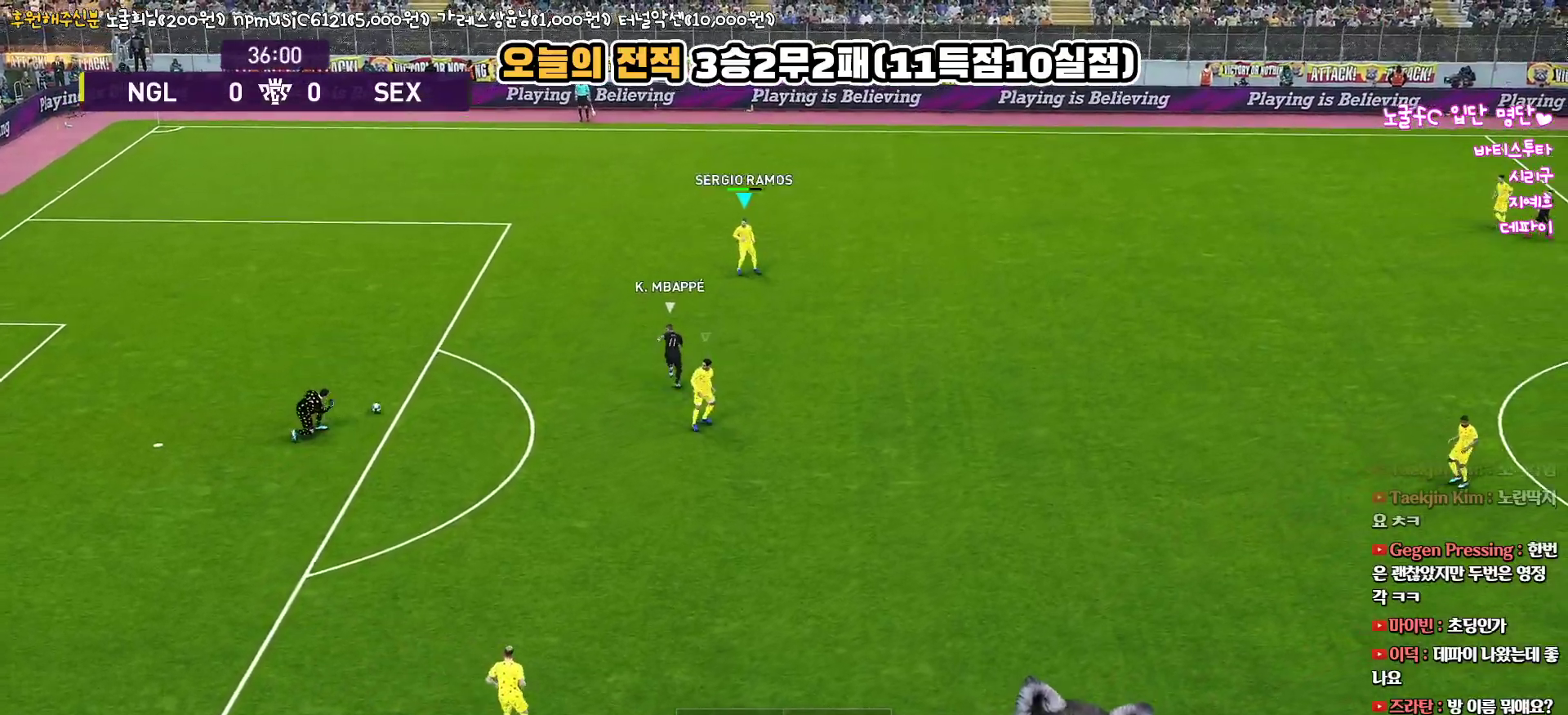
{"buttons": ["CROSS"], "left_stick": "down-left", "right_stick": "center", "events": [[317, "left_stick", "up-left"], [450, "left_stick", "down-left"], [500, "CROSS", "down"]]}
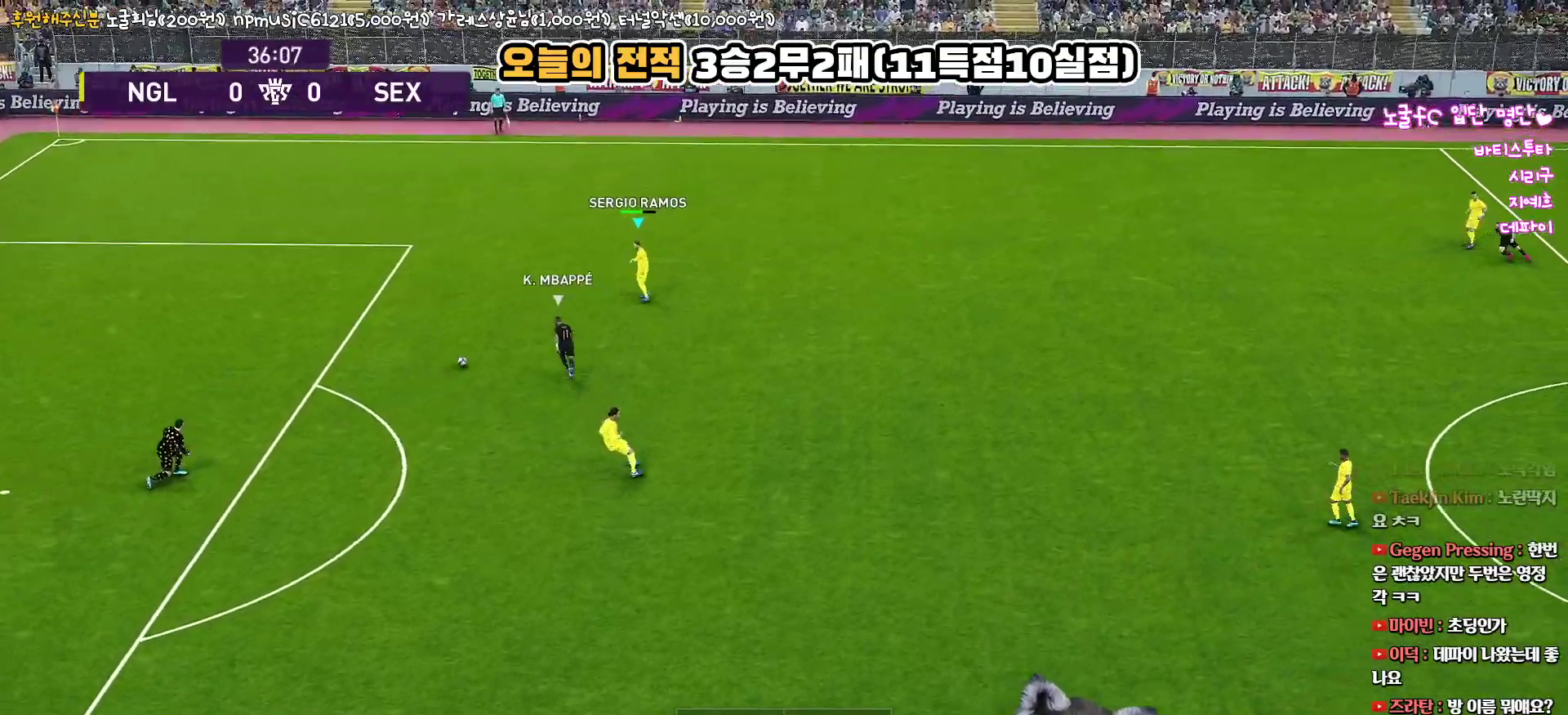
{"buttons": ["L3"], "left_stick": "down-left", "right_stick": "center", "events": [[50, "L3", "down"], [167, "CROSS", "up"]]}
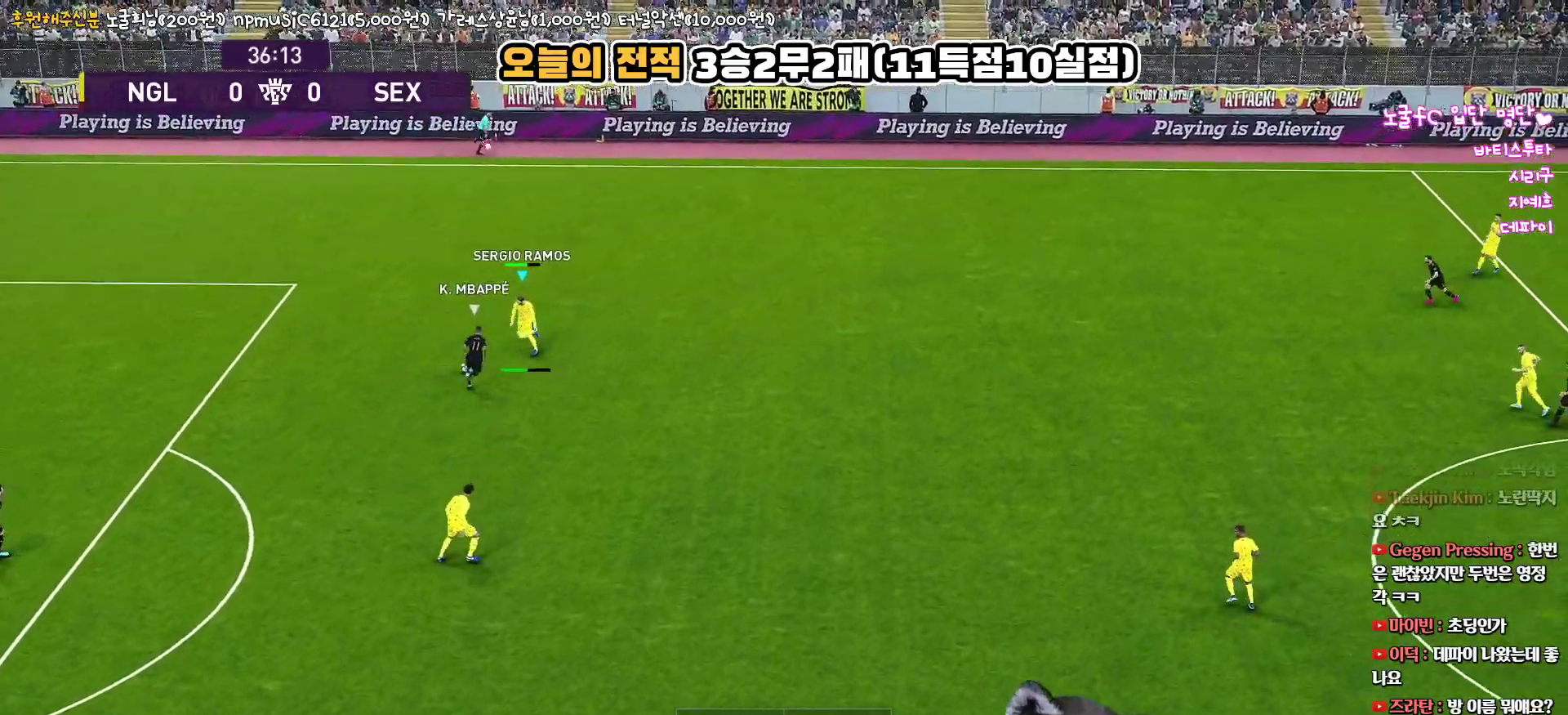
{"buttons": ["R1"], "left_stick": "up-right", "right_stick": "center", "events": [[283, "L3", "up"], [383, "left_stick", "up-right"], [500, "R1", "down"]]}
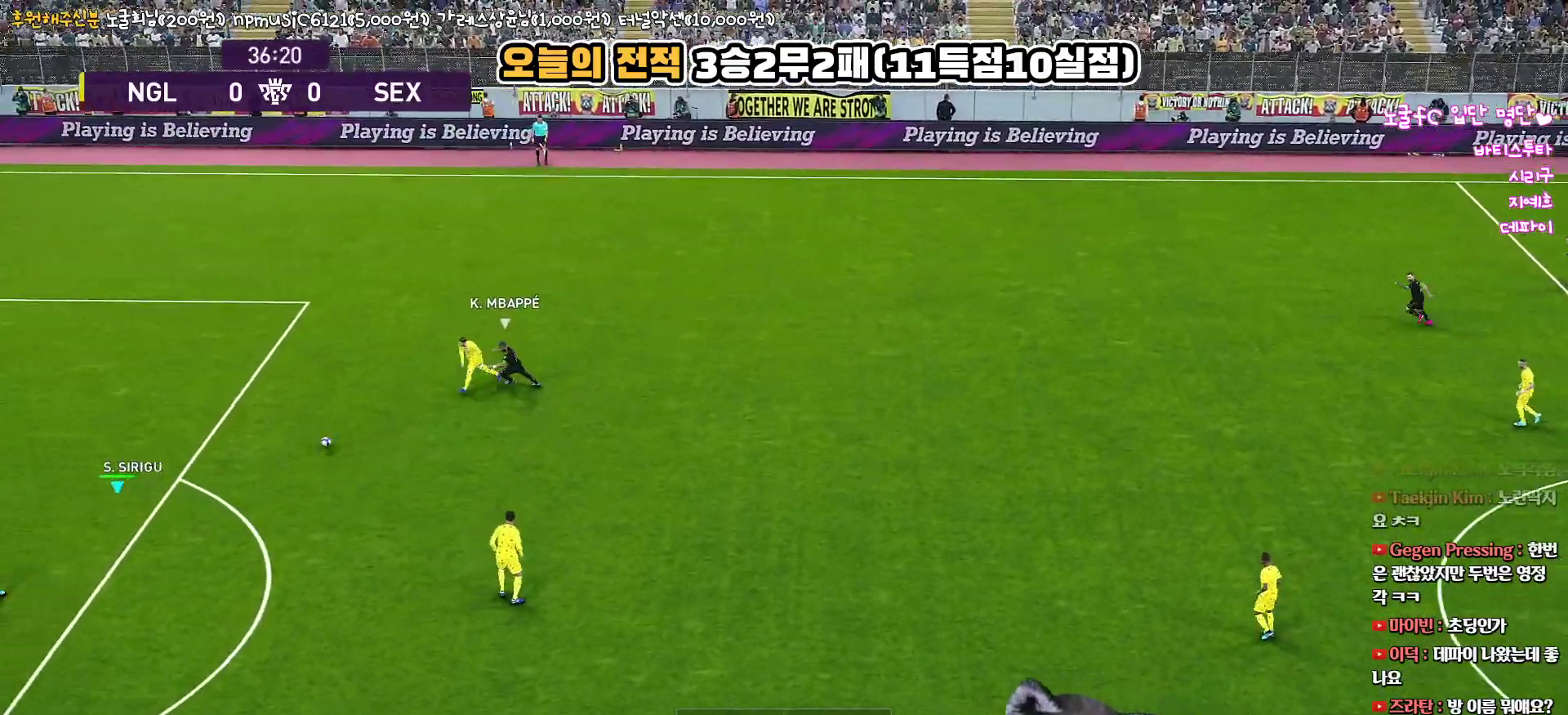
{"buttons": [], "left_stick": "right", "right_stick": "center", "events": [[67, "left_stick", "right"], [183, "R1", "up"], [267, "CROSS", "down"], [400, "CROSS", "up"]]}